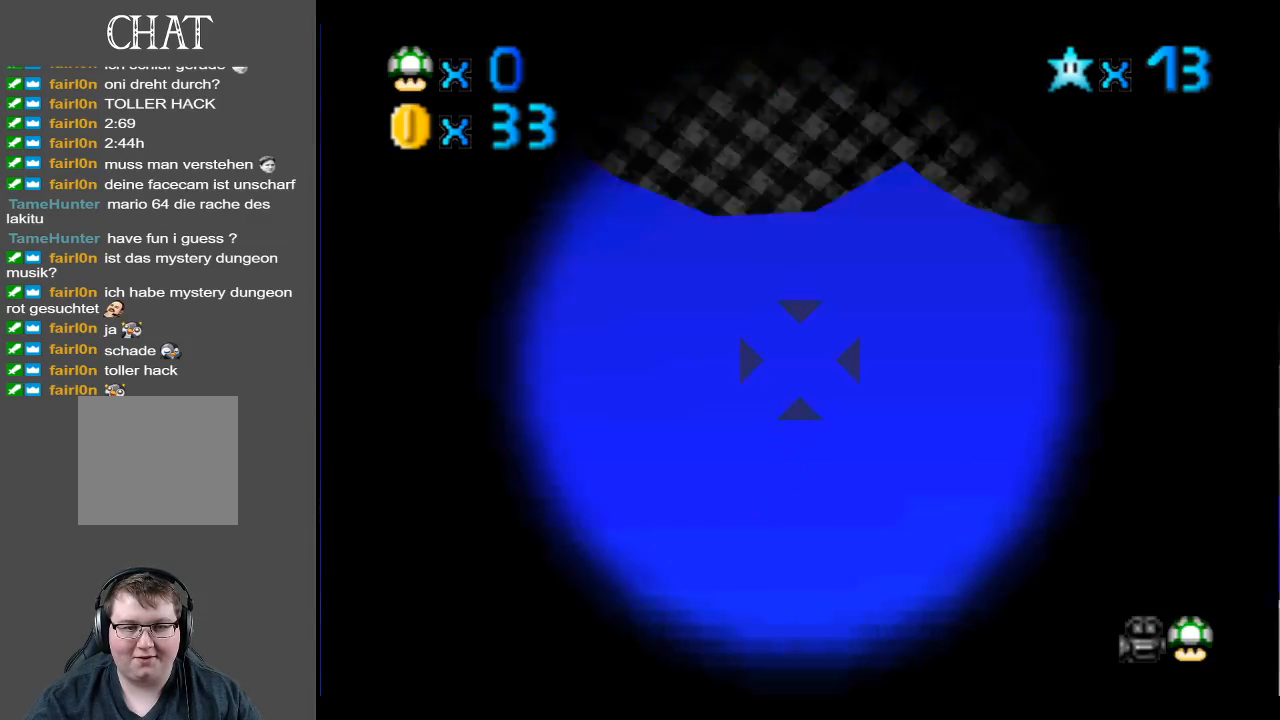
Gameplay with a controller (Xbox layout); each line is a JSON object with the inputs held at the frame after it. "events" lists button and stick changes between this image and that frame as [ms after this image, input, new state], when the widget could be followed in between. Not read: L3 R3.
{"buttons": [], "left_stick": "up-right", "right_stick": "center", "events": [[33, "R2", "up"], [200, "left_stick", "right"], [317, "left_stick", "up-right"]]}
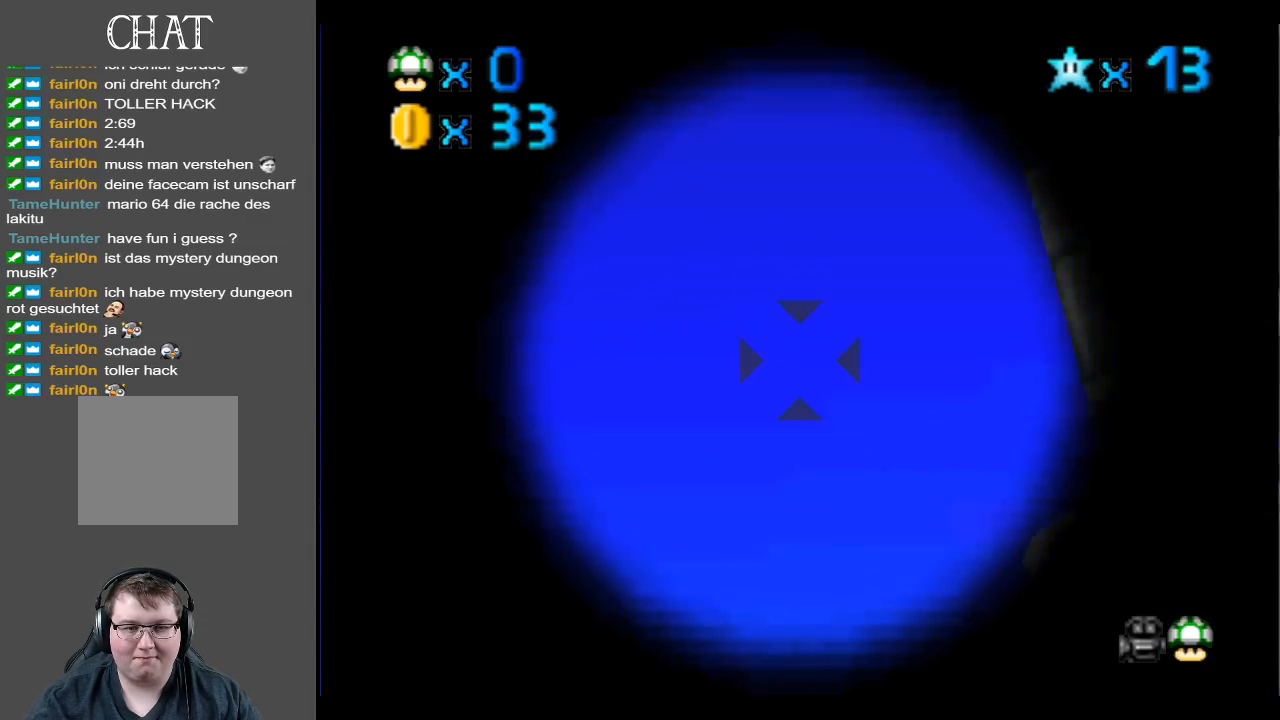
{"buttons": [], "left_stick": "right", "right_stick": "center", "events": [[17, "A", "down"], [50, "left_stick", "center"], [150, "A", "up"], [250, "left_stick", "right"]]}
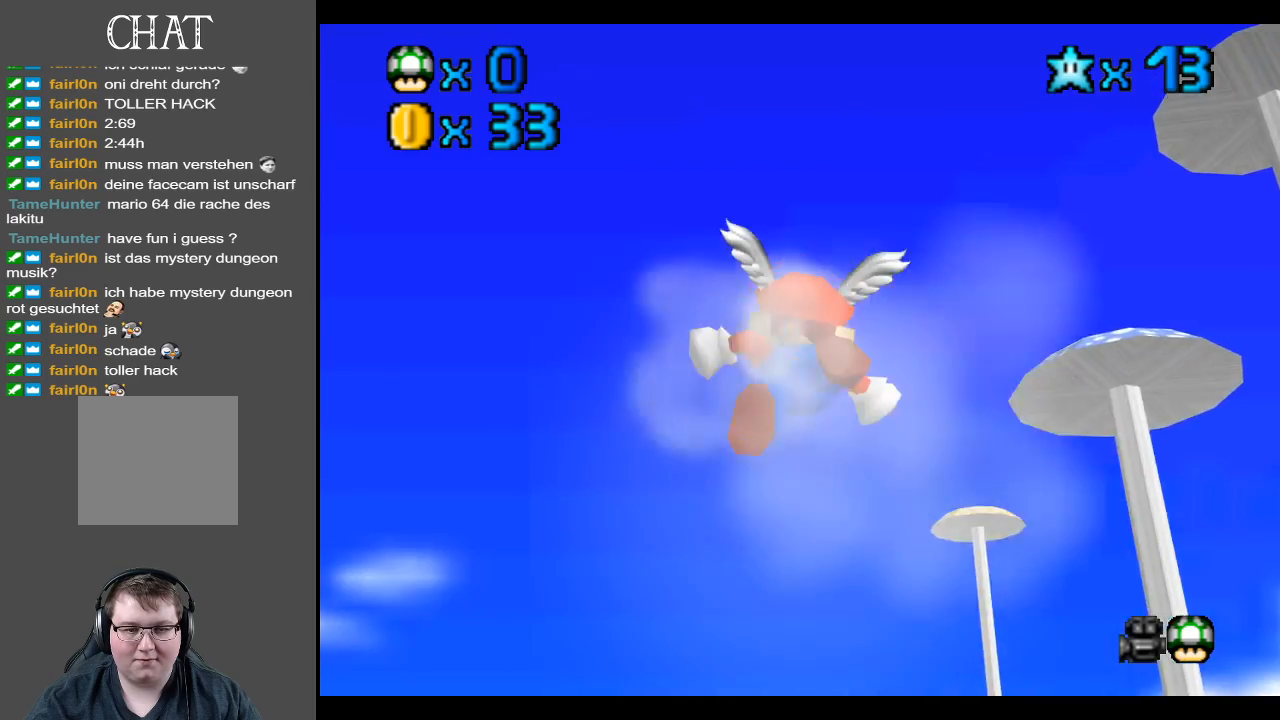
{"buttons": [], "left_stick": "right", "right_stick": "center", "events": [[67, "Y", "down"], [200, "Y", "up"]]}
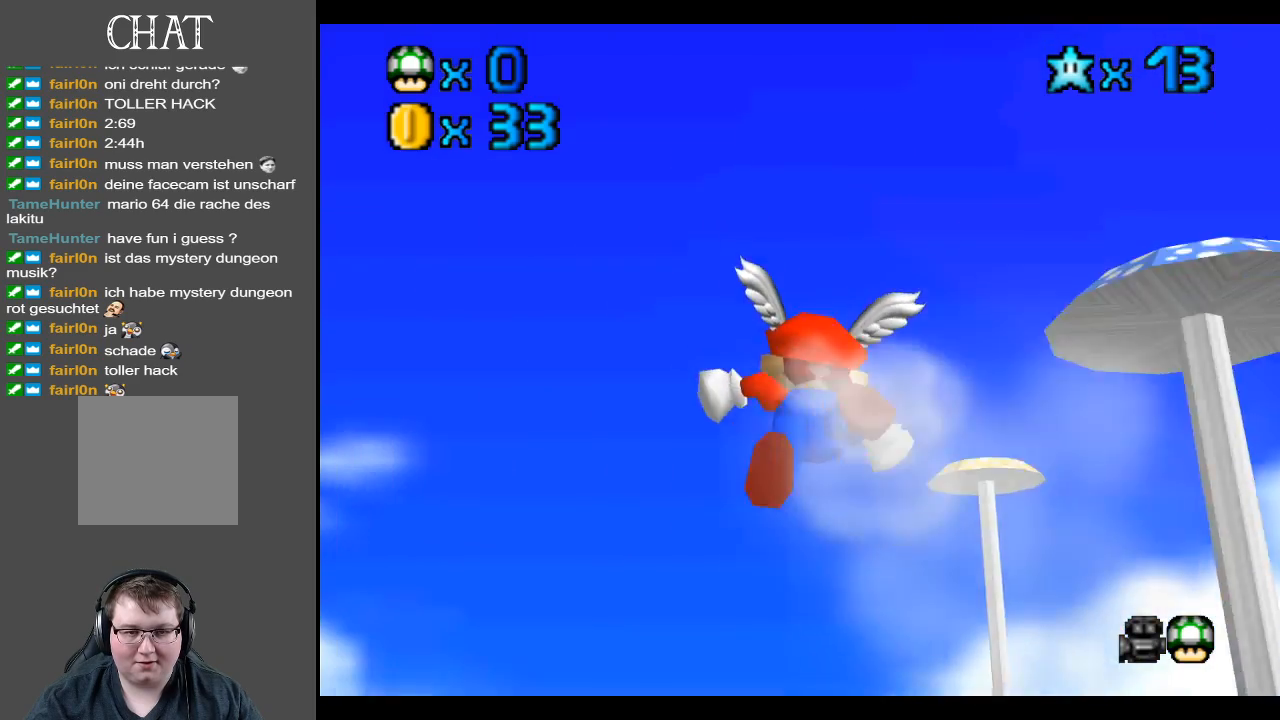
{"buttons": [], "left_stick": "right", "right_stick": "center", "events": []}
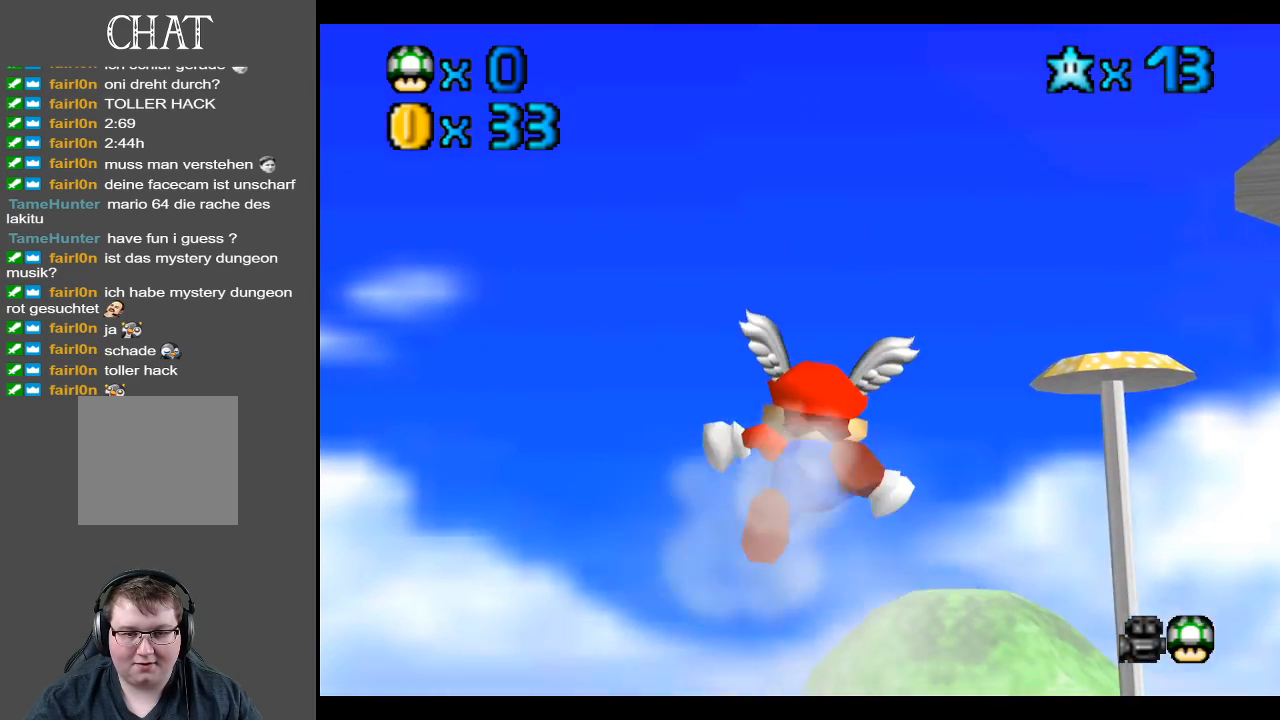
{"buttons": [], "left_stick": "right", "right_stick": "center", "events": []}
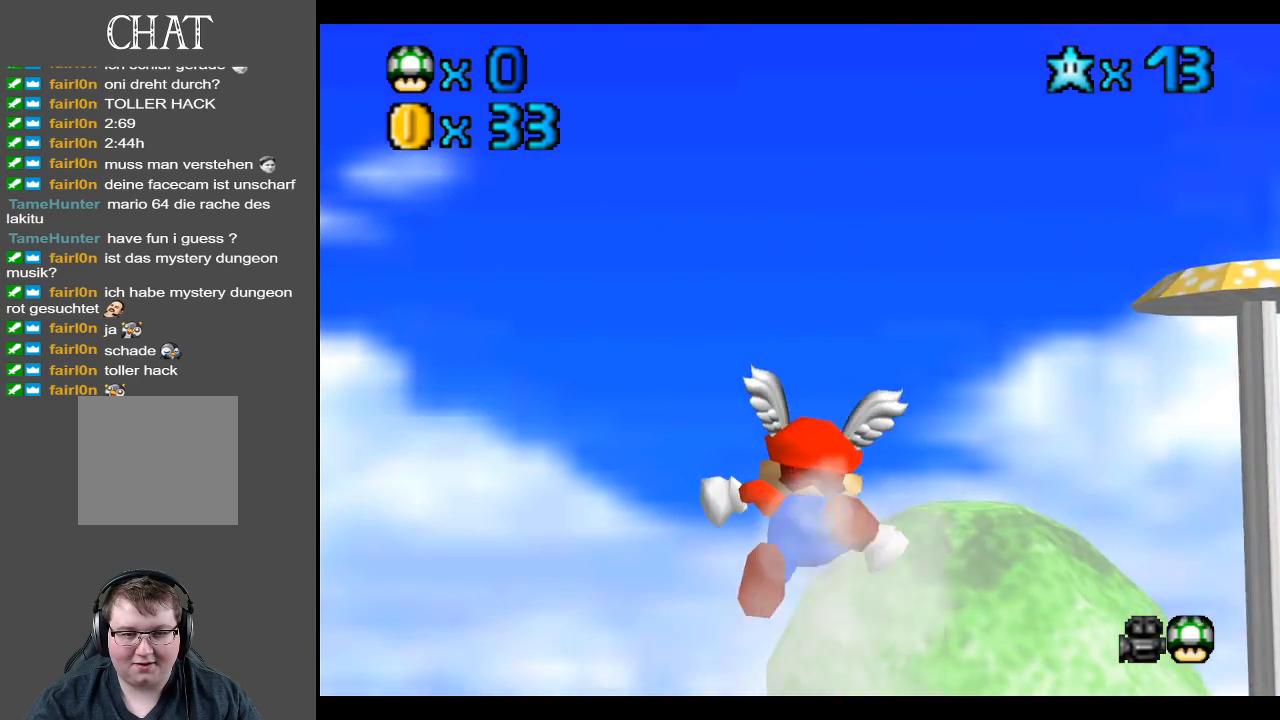
{"buttons": [], "left_stick": "down-right", "right_stick": "center", "events": [[67, "Y", "down"], [183, "Y", "up"], [350, "left_stick", "down-right"]]}
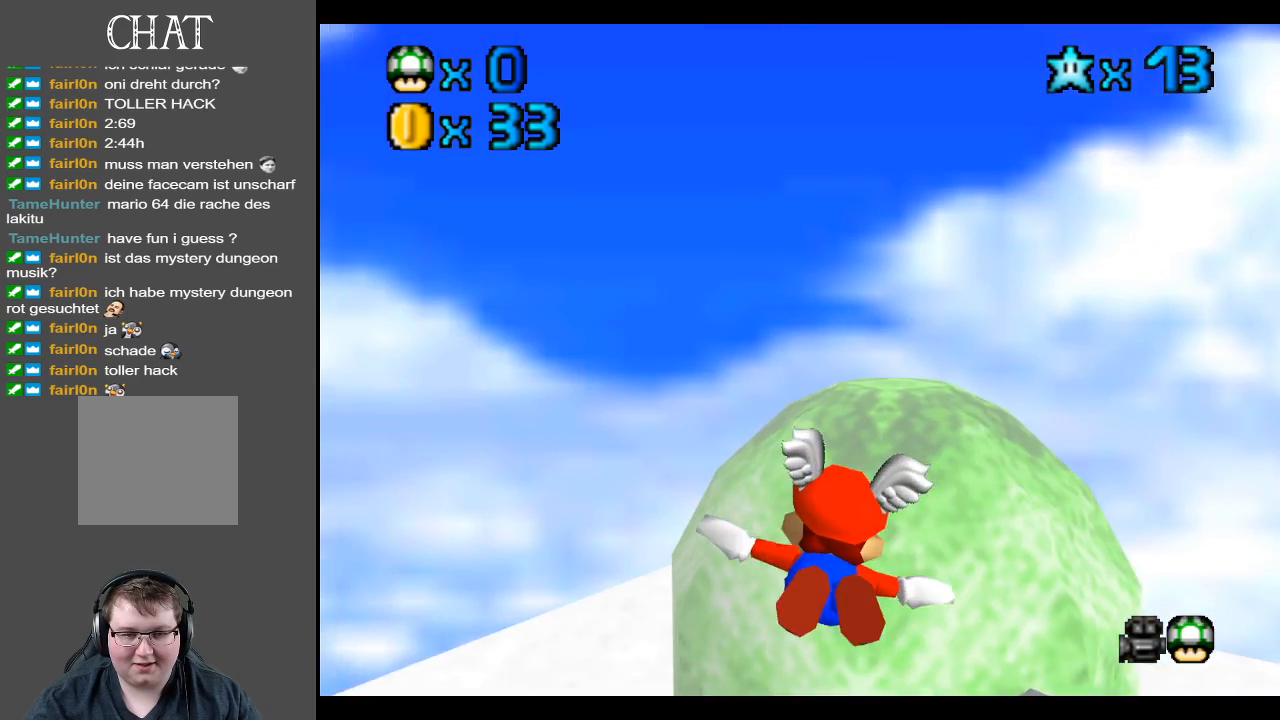
{"buttons": [], "left_stick": "center", "right_stick": "center", "events": [[167, "left_stick", "right"], [350, "left_stick", "center"]]}
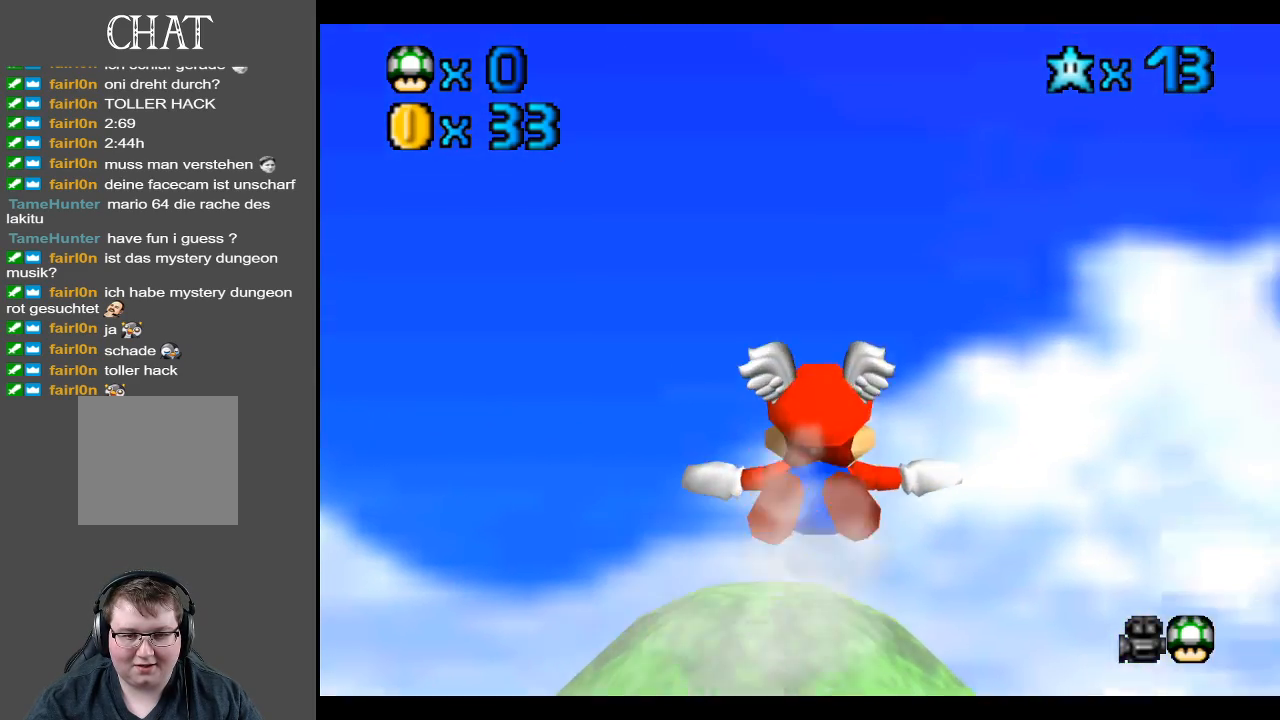
{"buttons": [], "left_stick": "right", "right_stick": "center", "events": [[50, "left_stick", "right"], [150, "R2", "down"], [283, "R2", "up"]]}
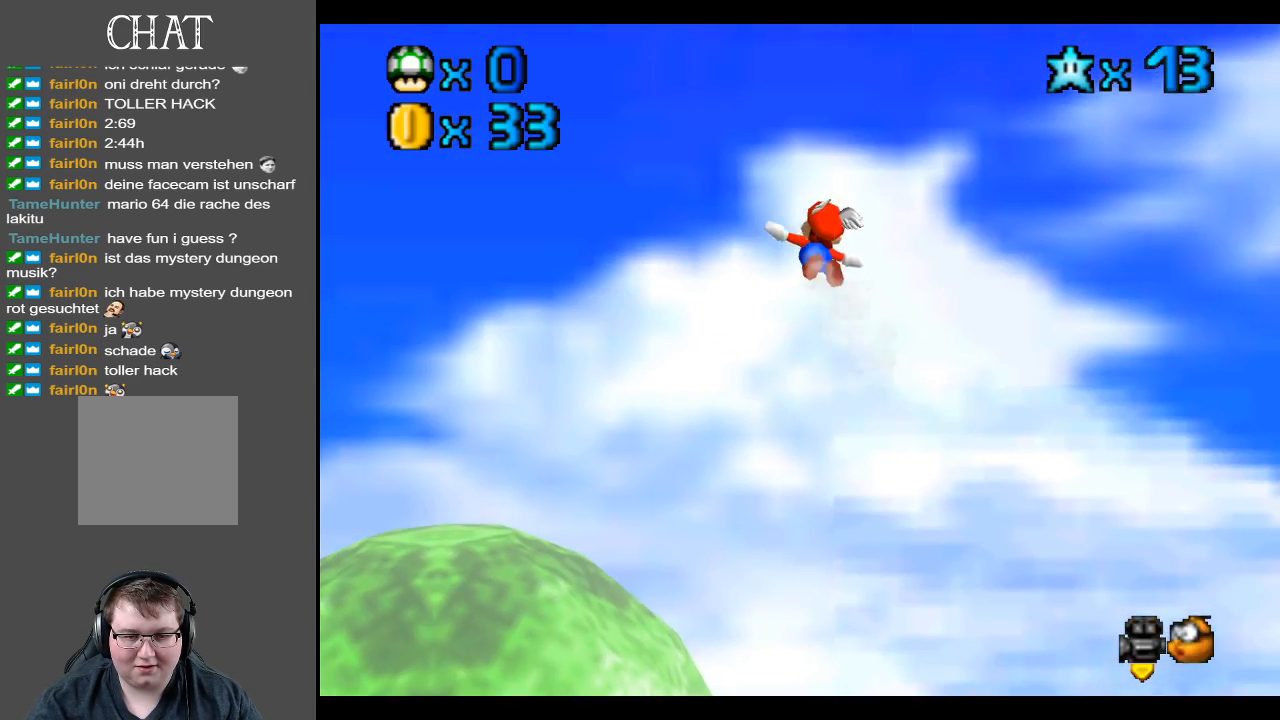
{"buttons": [], "left_stick": "right", "right_stick": "center", "events": [[150, "Y", "down"], [283, "Y", "up"]]}
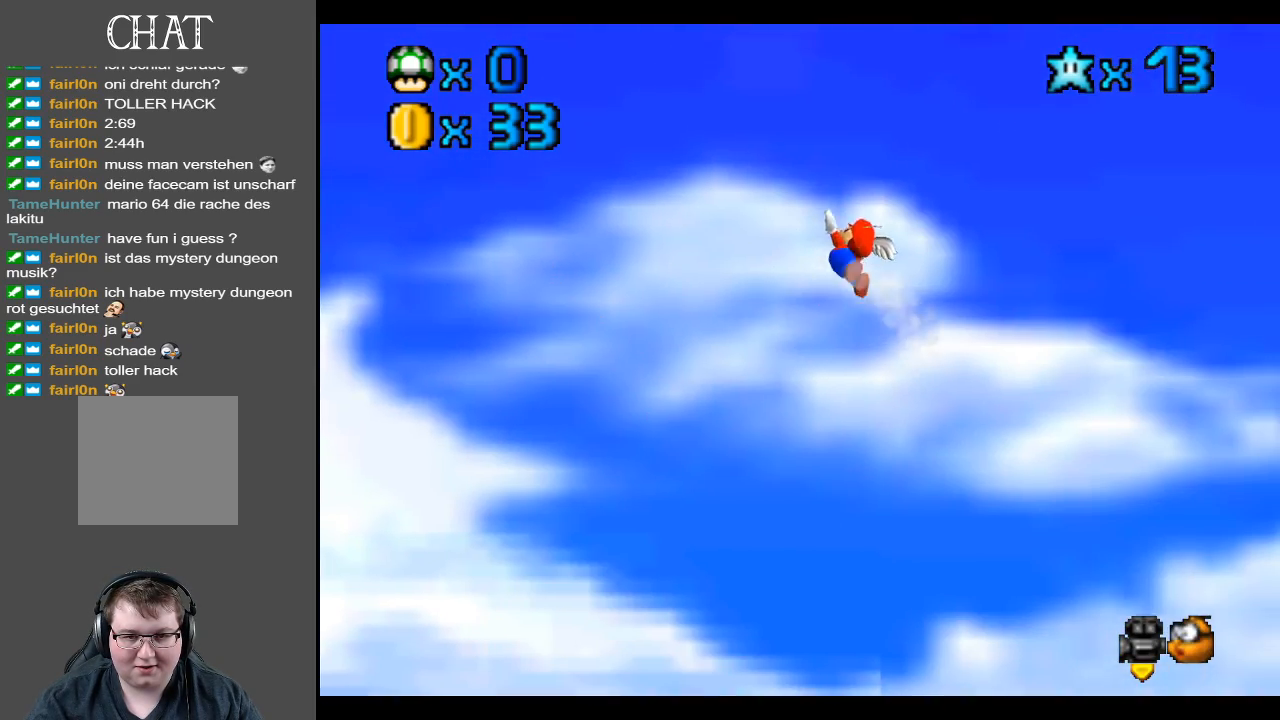
{"buttons": [], "left_stick": "up-right", "right_stick": "center", "events": [[50, "Y", "down"], [167, "left_stick", "up-right"], [183, "Y", "up"]]}
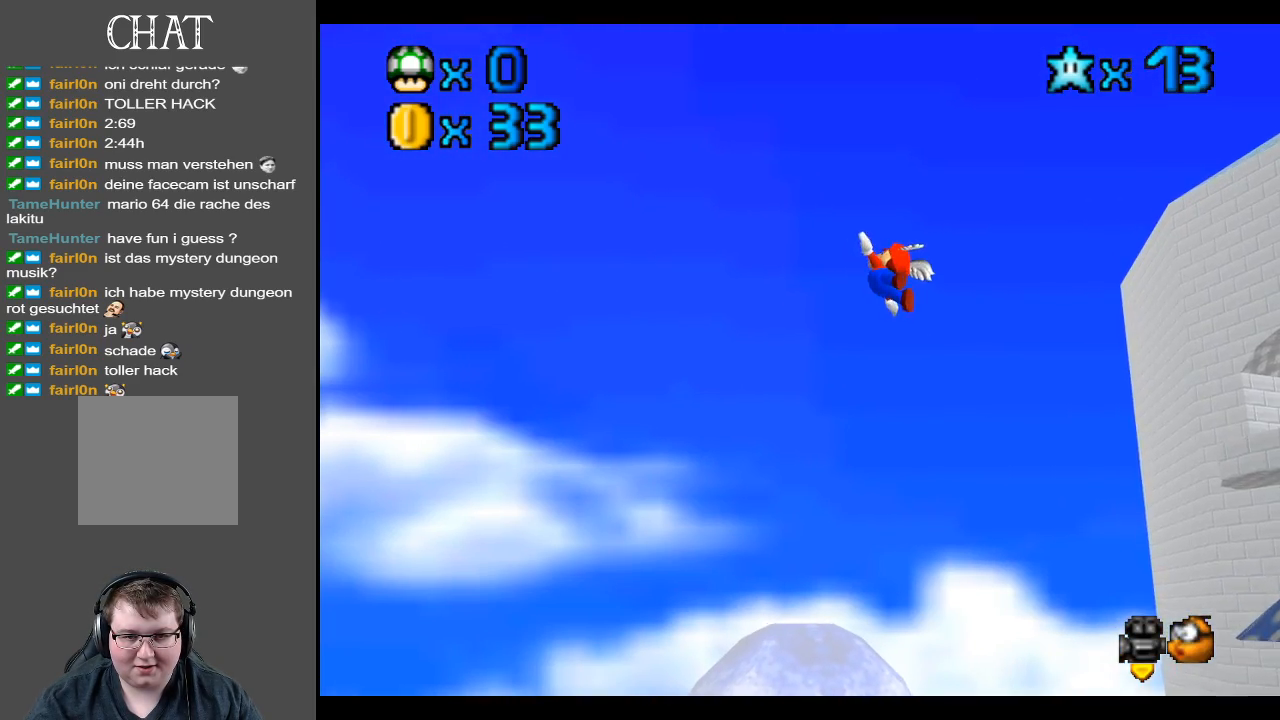
{"buttons": [], "left_stick": "up-right", "right_stick": "center", "events": [[317, "Y", "down"], [433, "Y", "up"]]}
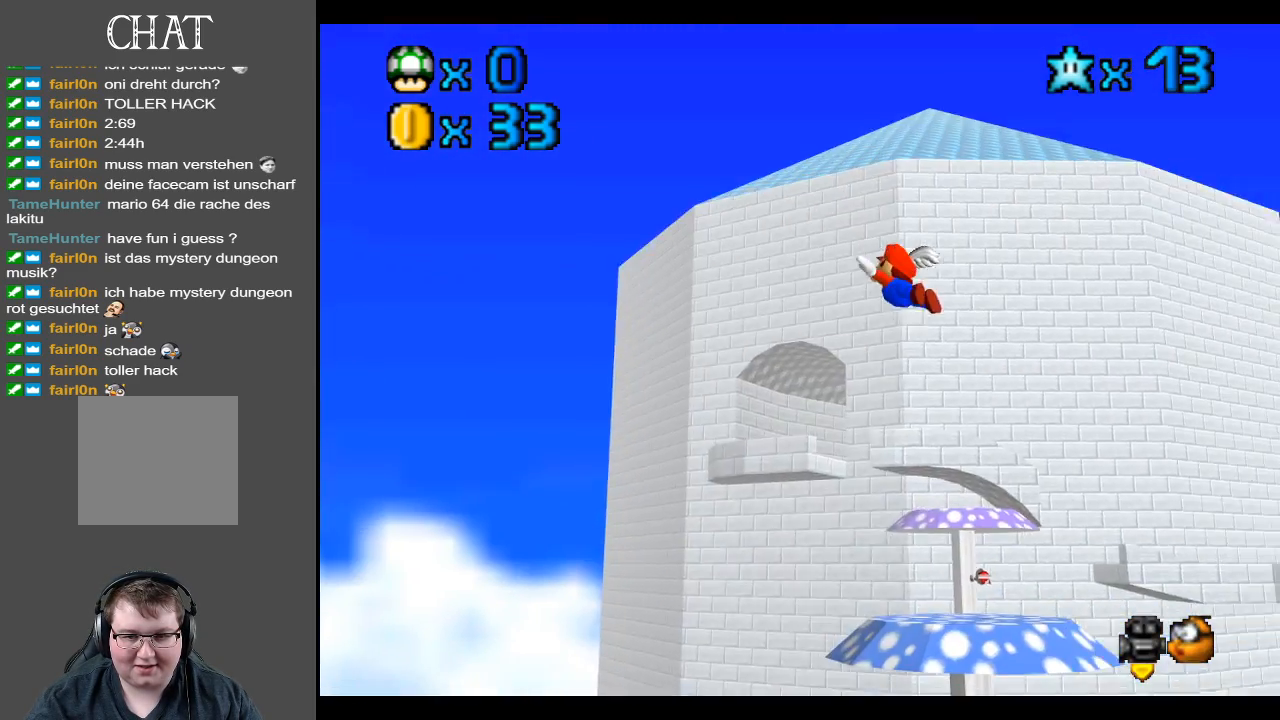
{"buttons": [], "left_stick": "center", "right_stick": "center", "events": [[33, "left_stick", "center"]]}
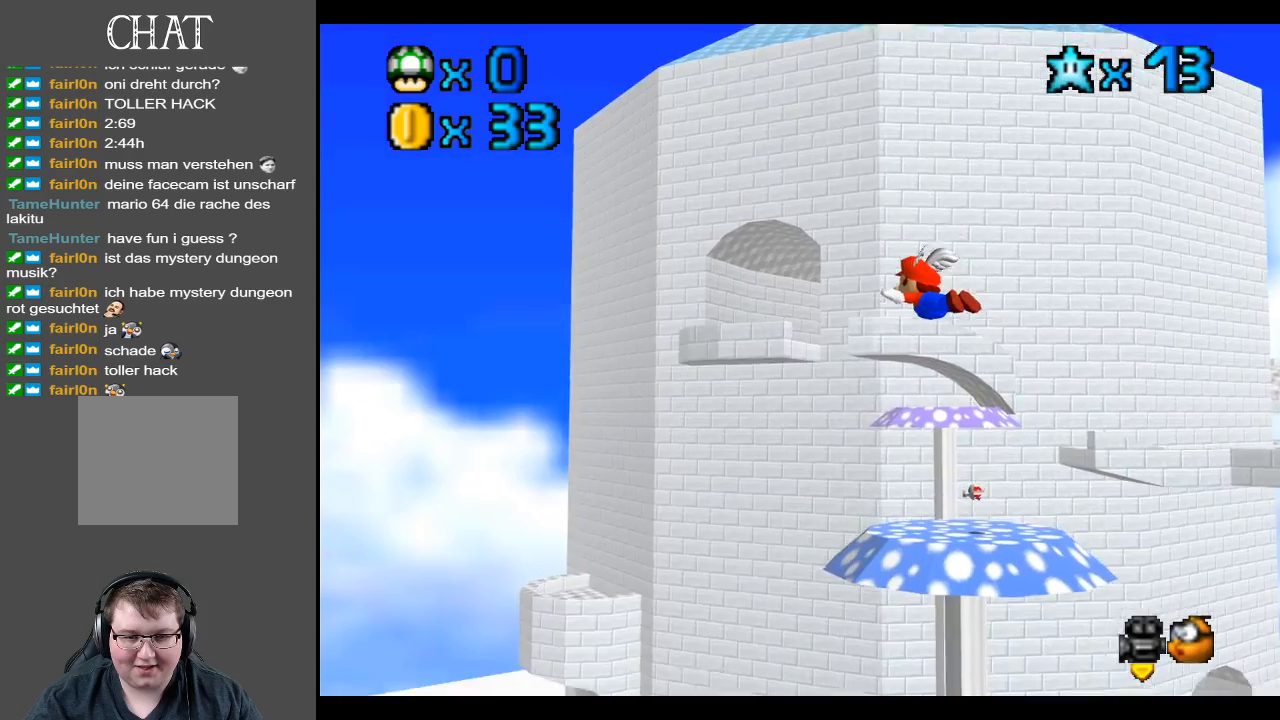
{"buttons": [], "left_stick": "center", "right_stick": "center", "events": [[33, "left_stick", "up-left"], [317, "left_stick", "center"]]}
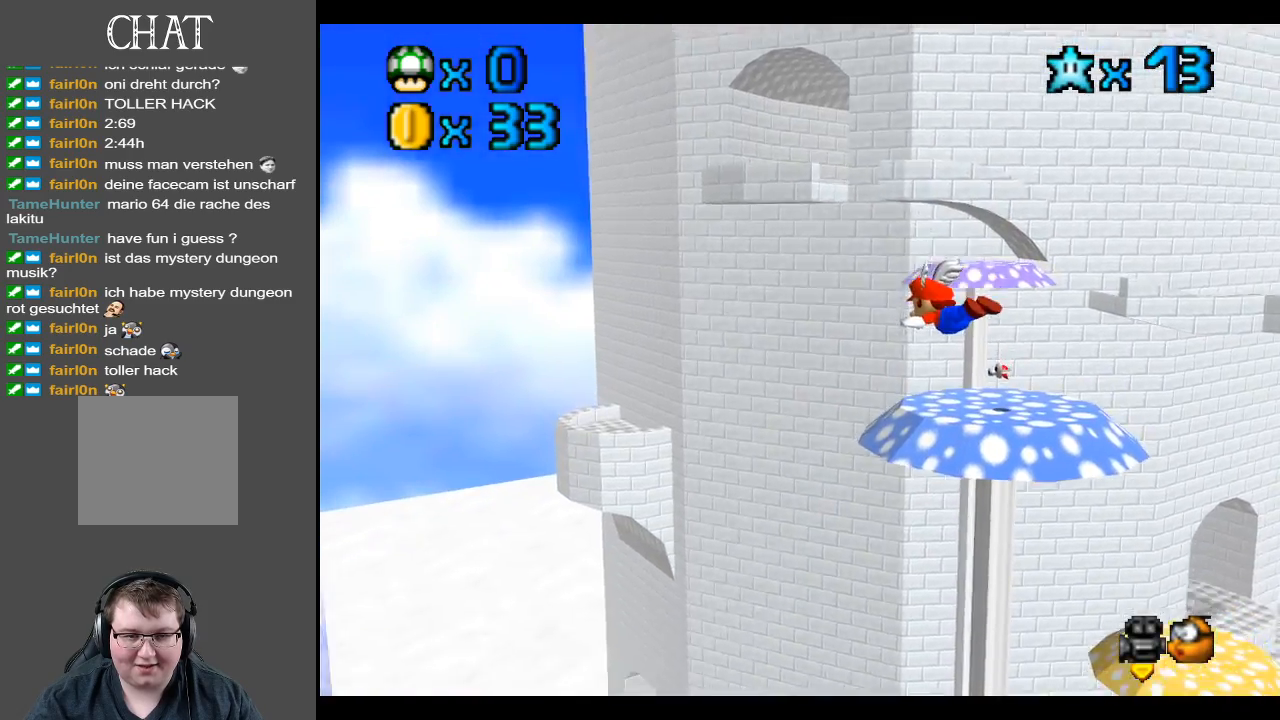
{"buttons": [], "left_stick": "center", "right_stick": "center", "events": [[333, "left_stick", "left"], [433, "left_stick", "center"]]}
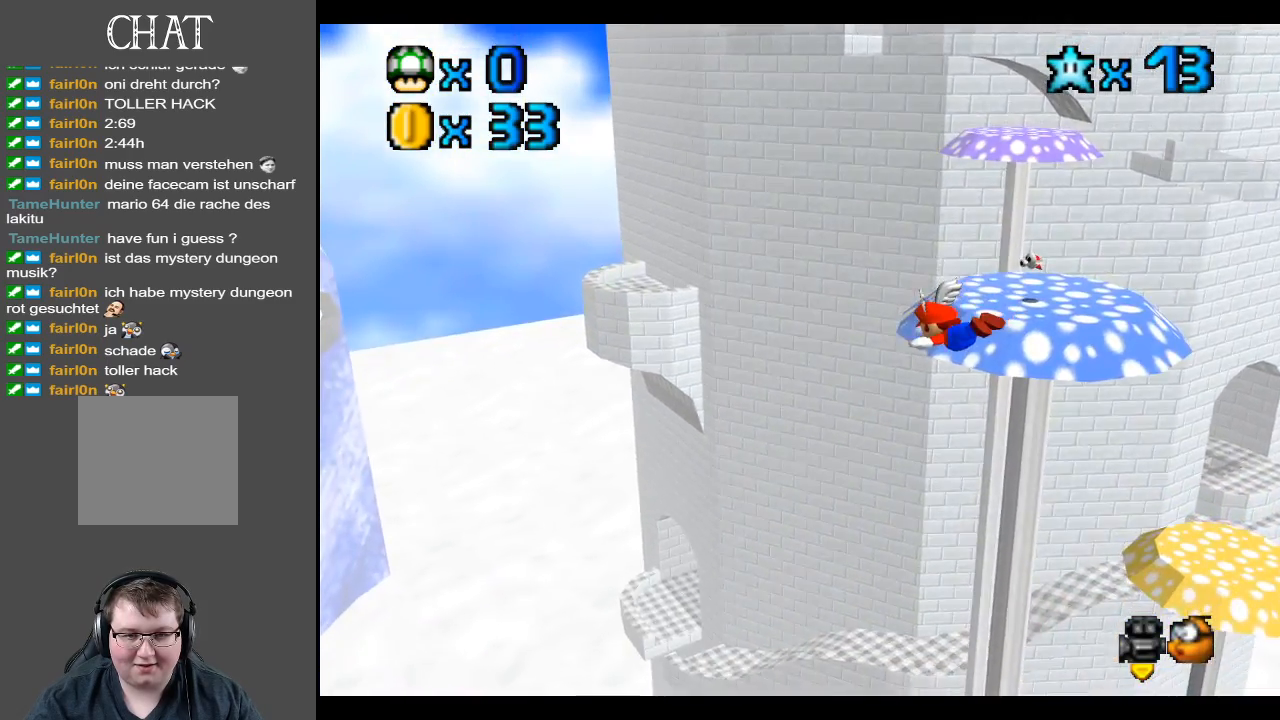
{"buttons": [], "left_stick": "down-right", "right_stick": "center", "events": [[367, "left_stick", "up-right"], [433, "left_stick", "down-right"]]}
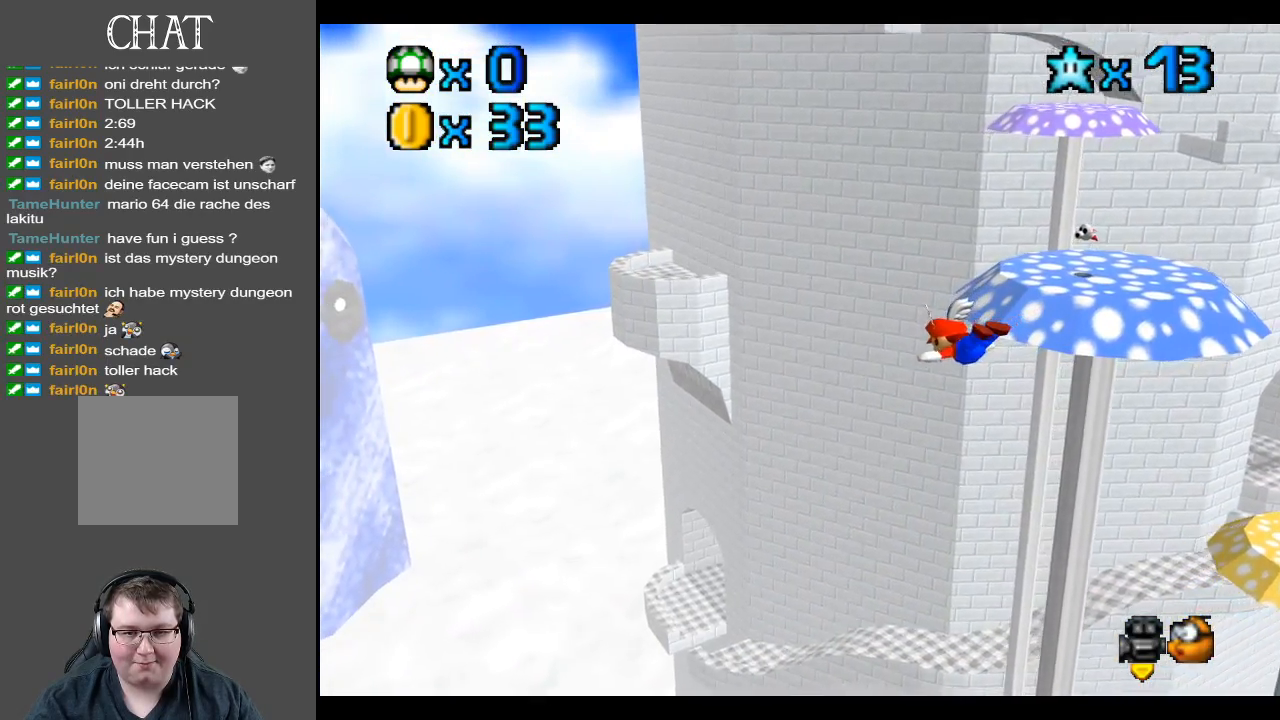
{"buttons": [], "left_stick": "center", "right_stick": "center", "events": [[217, "left_stick", "center"]]}
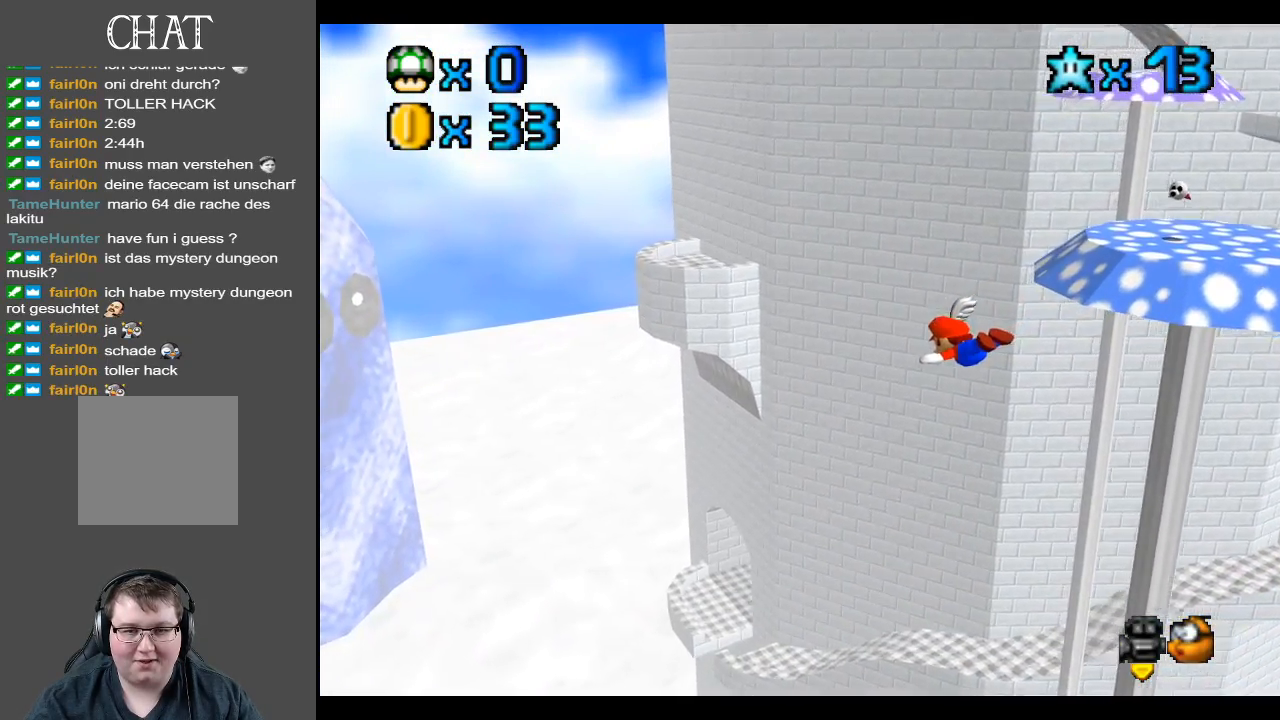
{"buttons": [], "left_stick": "down-right", "right_stick": "center", "events": [[133, "left_stick", "down-right"]]}
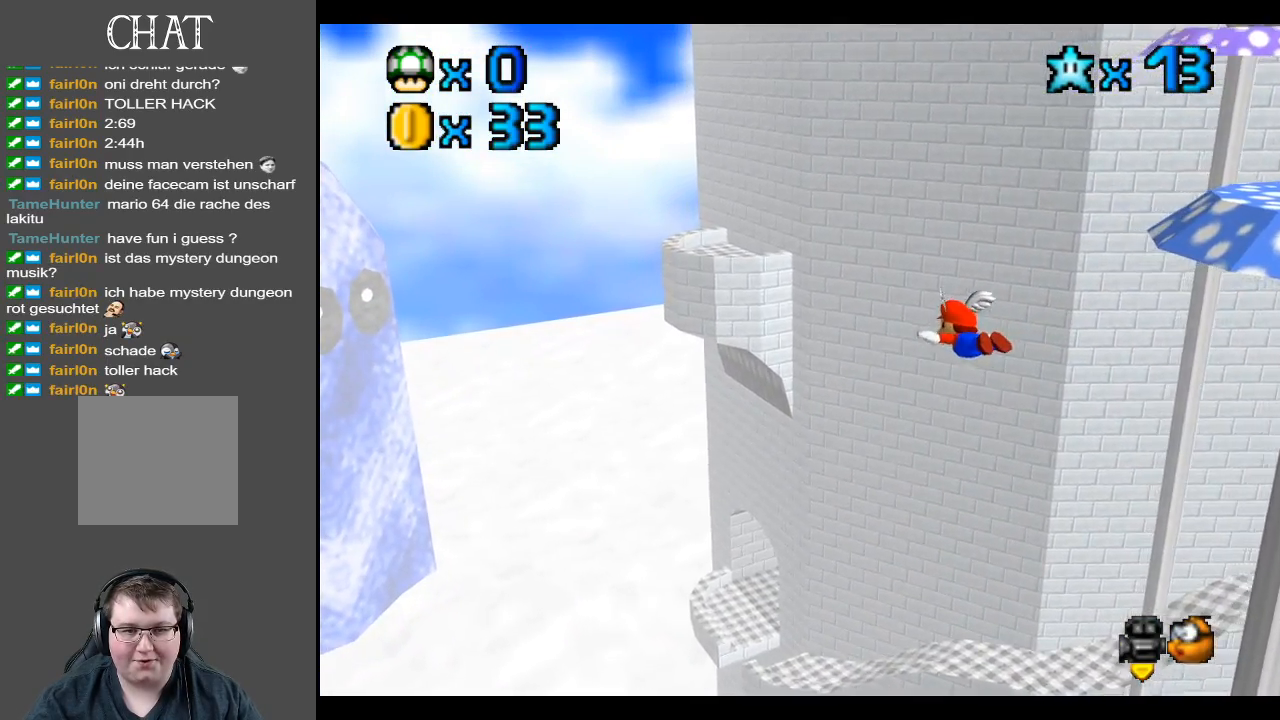
{"buttons": [], "left_stick": "center", "right_stick": "center", "events": [[33, "left_stick", "center"]]}
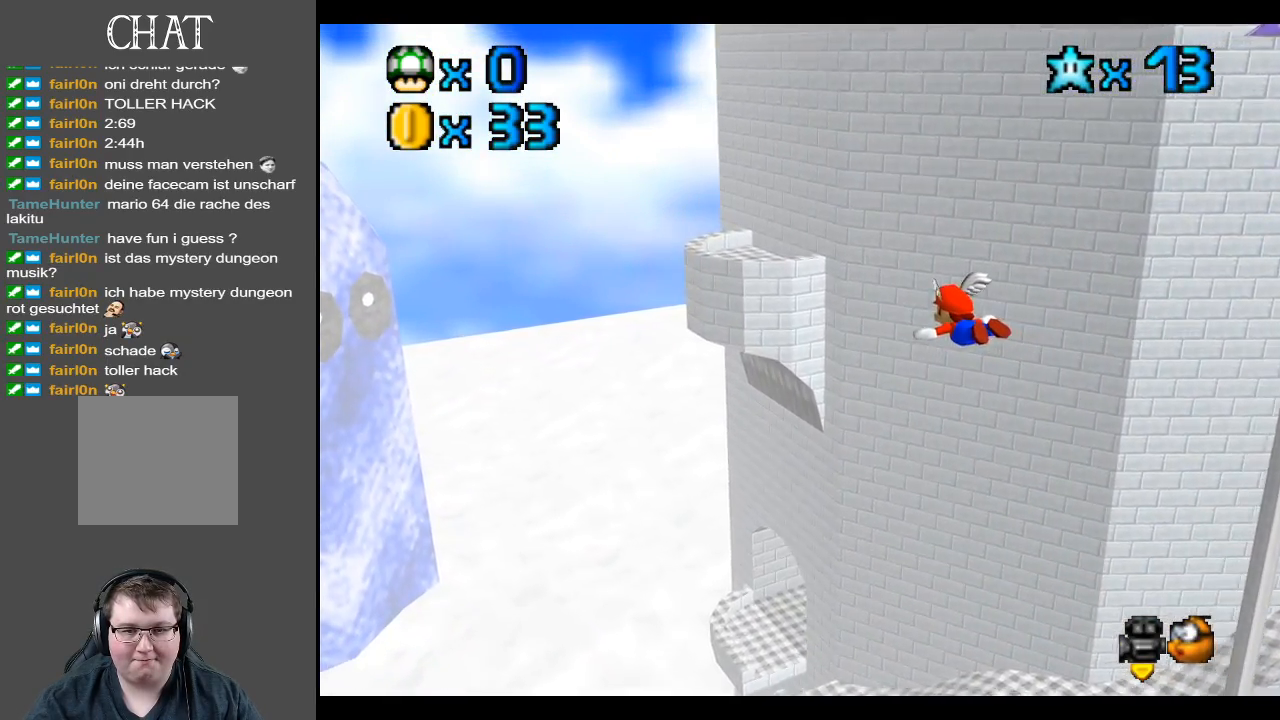
{"buttons": [], "left_stick": "center", "right_stick": "center", "events": [[67, "left_stick", "right"], [350, "left_stick", "center"]]}
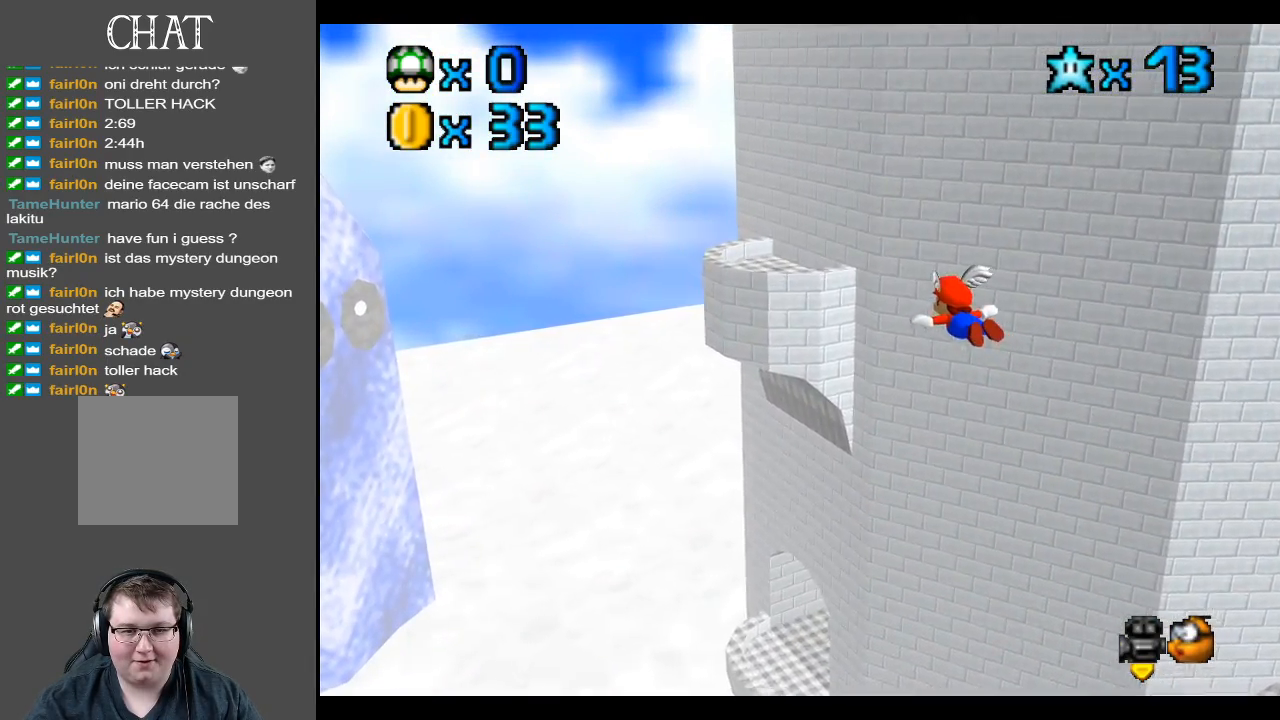
{"buttons": [], "left_stick": "up-right", "right_stick": "center", "events": [[167, "left_stick", "right"], [400, "left_stick", "up-right"]]}
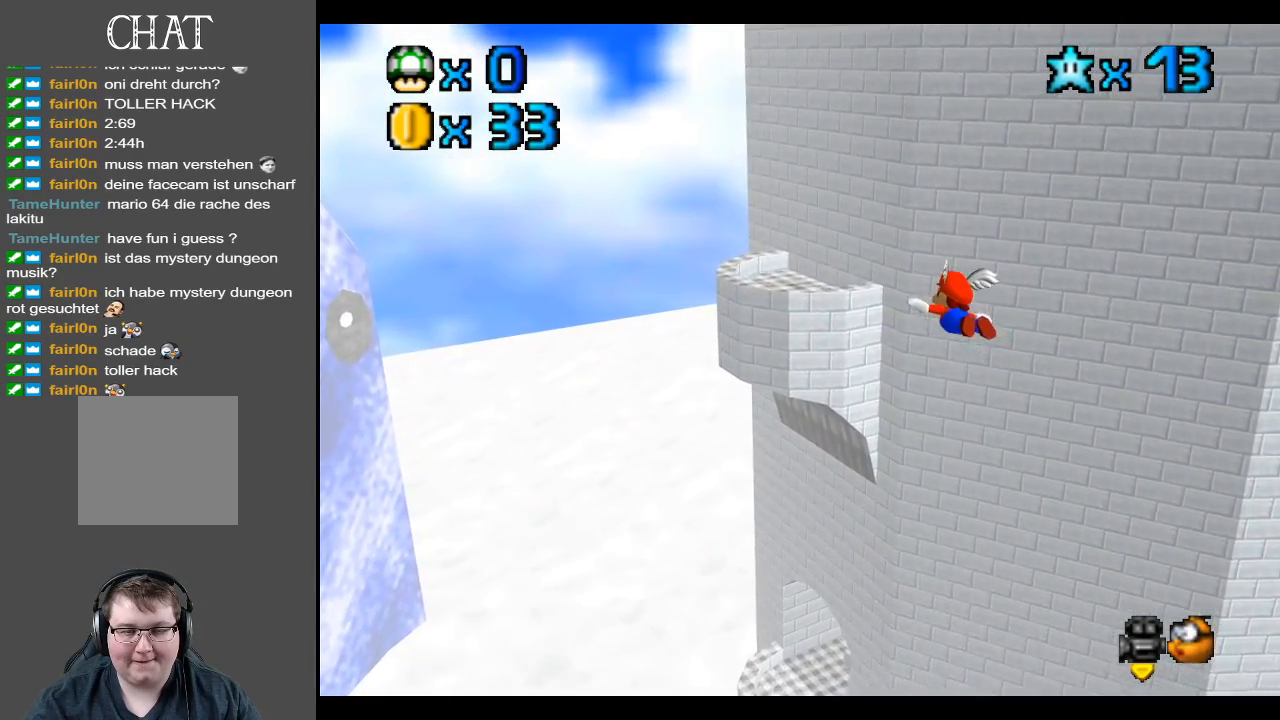
{"buttons": [], "left_stick": "up", "right_stick": "center", "events": [[250, "left_stick", "center"], [383, "left_stick", "up"]]}
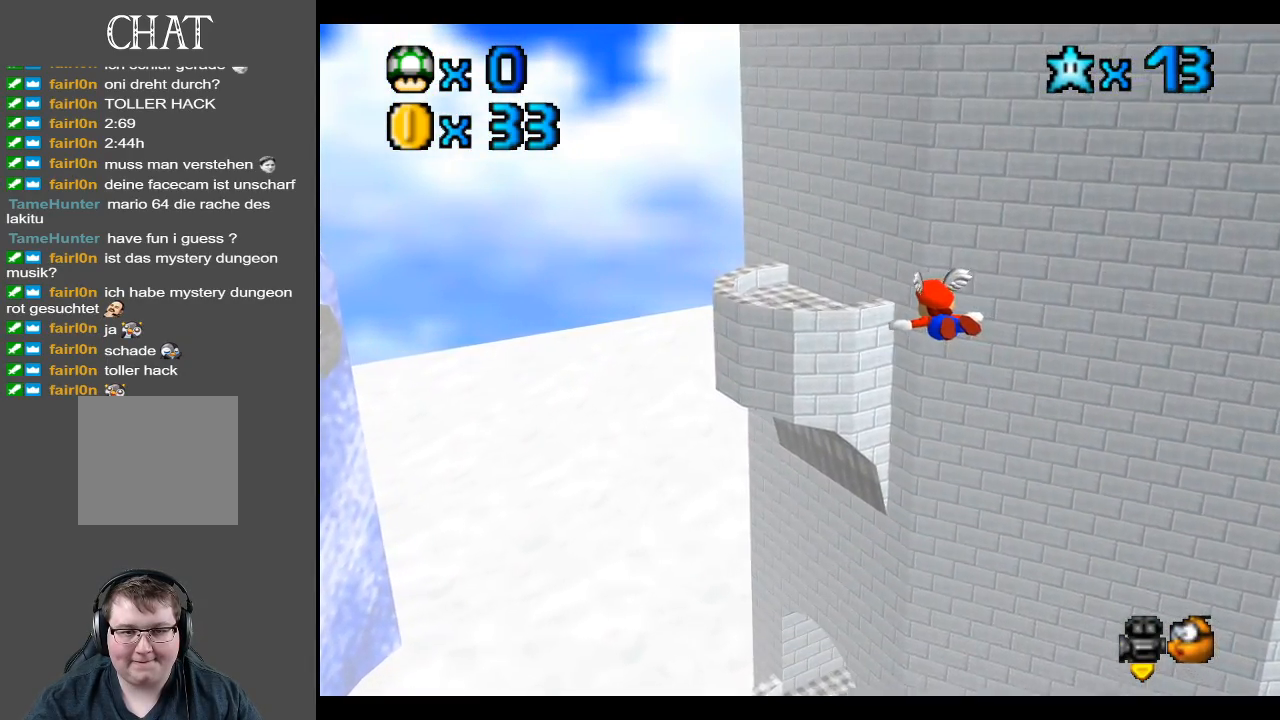
{"buttons": [], "left_stick": "center", "right_stick": "center", "events": [[67, "left_stick", "up-right"], [250, "left_stick", "center"]]}
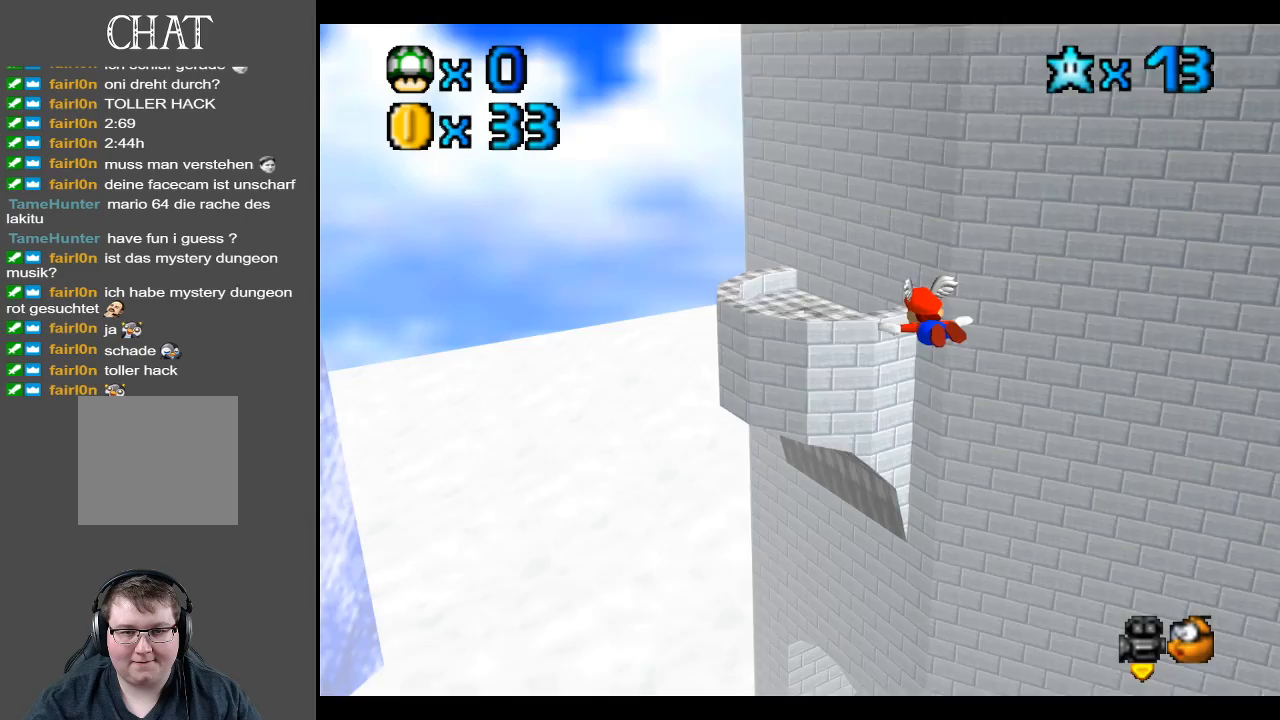
{"buttons": [], "left_stick": "center", "right_stick": "center", "events": [[17, "left_stick", "right"], [450, "left_stick", "center"]]}
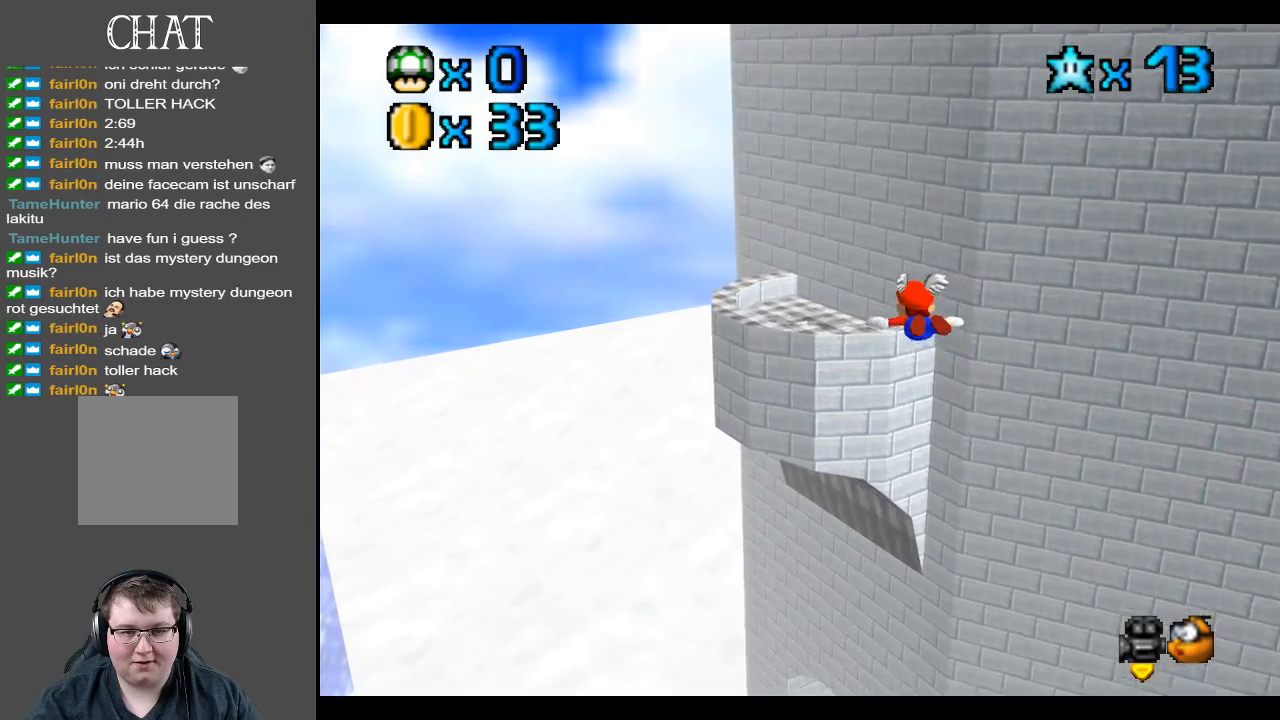
{"buttons": [], "left_stick": "up", "right_stick": "center", "events": [[500, "left_stick", "up"]]}
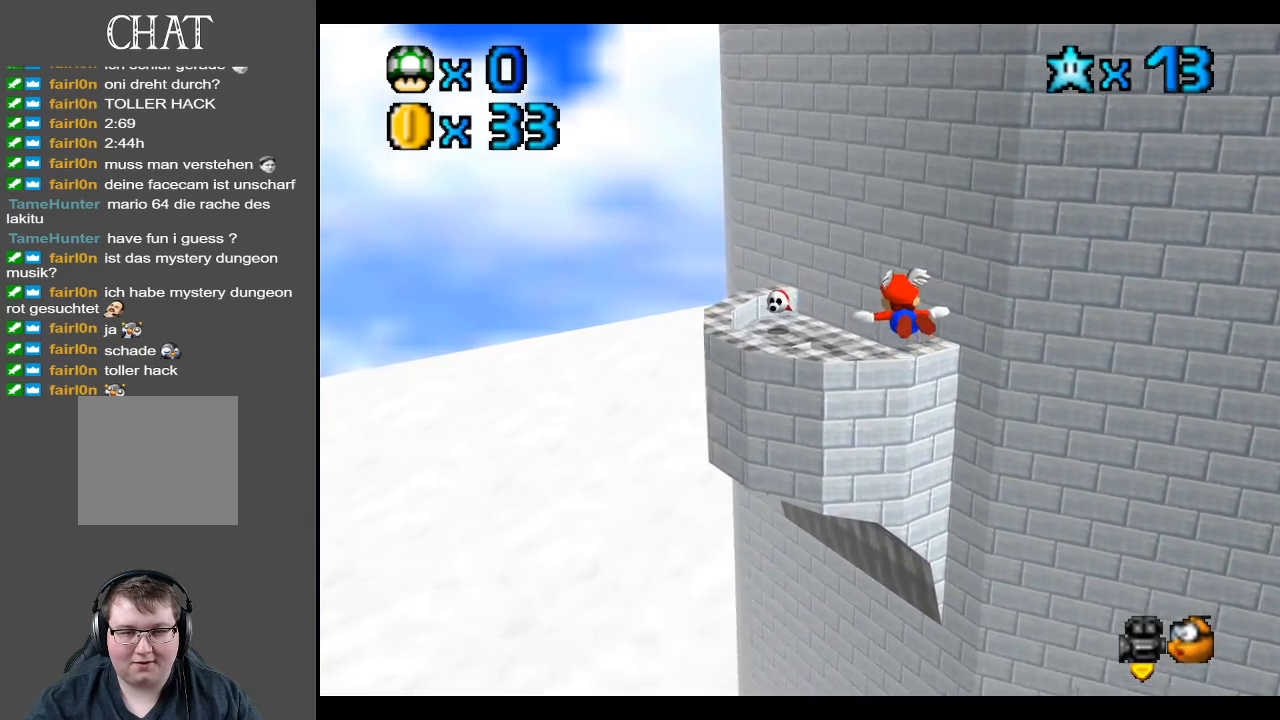
{"buttons": [], "left_stick": "center", "right_stick": "center", "events": [[67, "left_stick", "up-right"], [367, "left_stick", "center"]]}
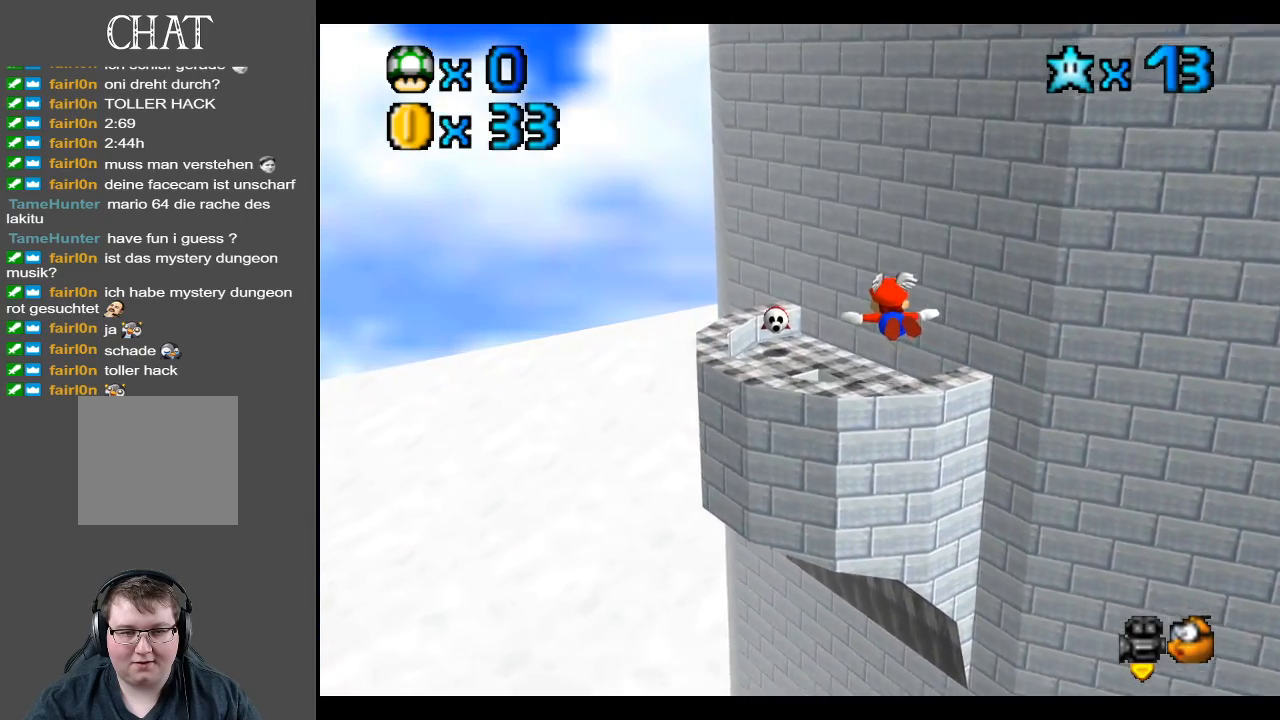
{"buttons": [], "left_stick": "up", "right_stick": "center", "events": [[33, "left_stick", "up-right"], [500, "left_stick", "up"]]}
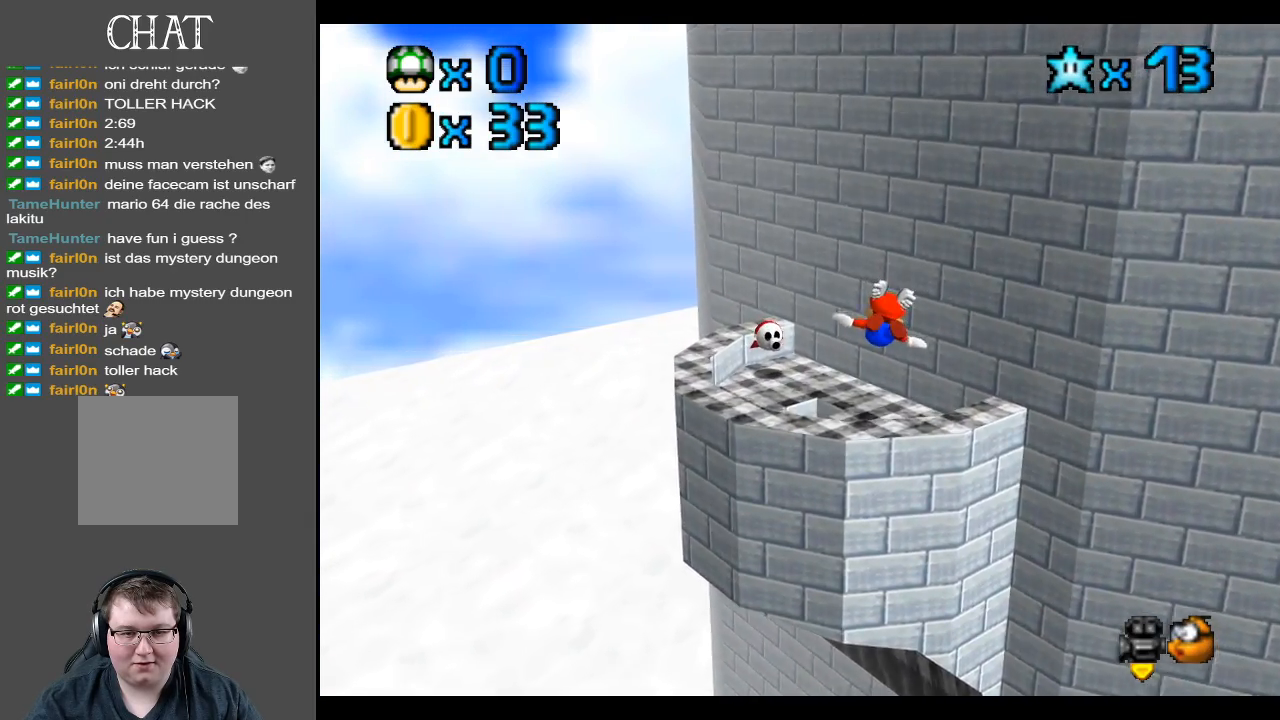
{"buttons": [], "left_stick": "up-left", "right_stick": "center", "events": [[17, "left_stick", "center"], [450, "left_stick", "left"], [500, "left_stick", "up-left"]]}
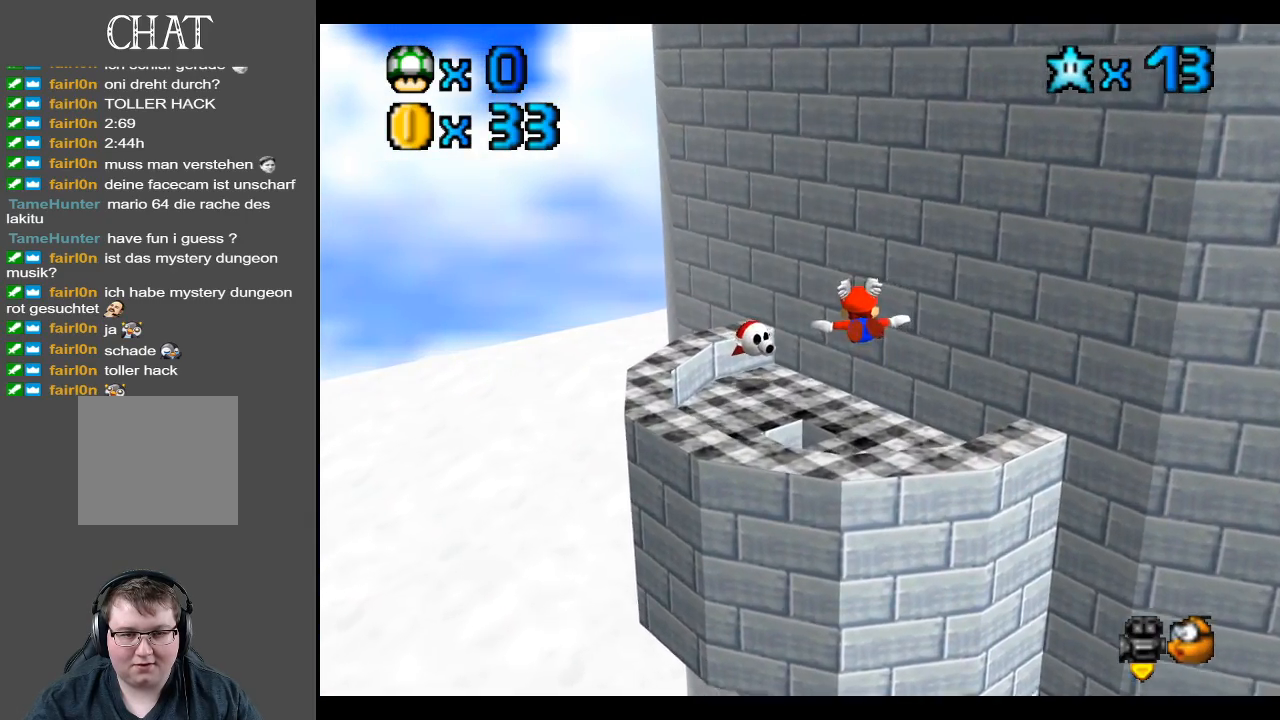
{"buttons": [], "left_stick": "center", "right_stick": "center", "events": [[133, "left_stick", "left"], [250, "left_stick", "center"]]}
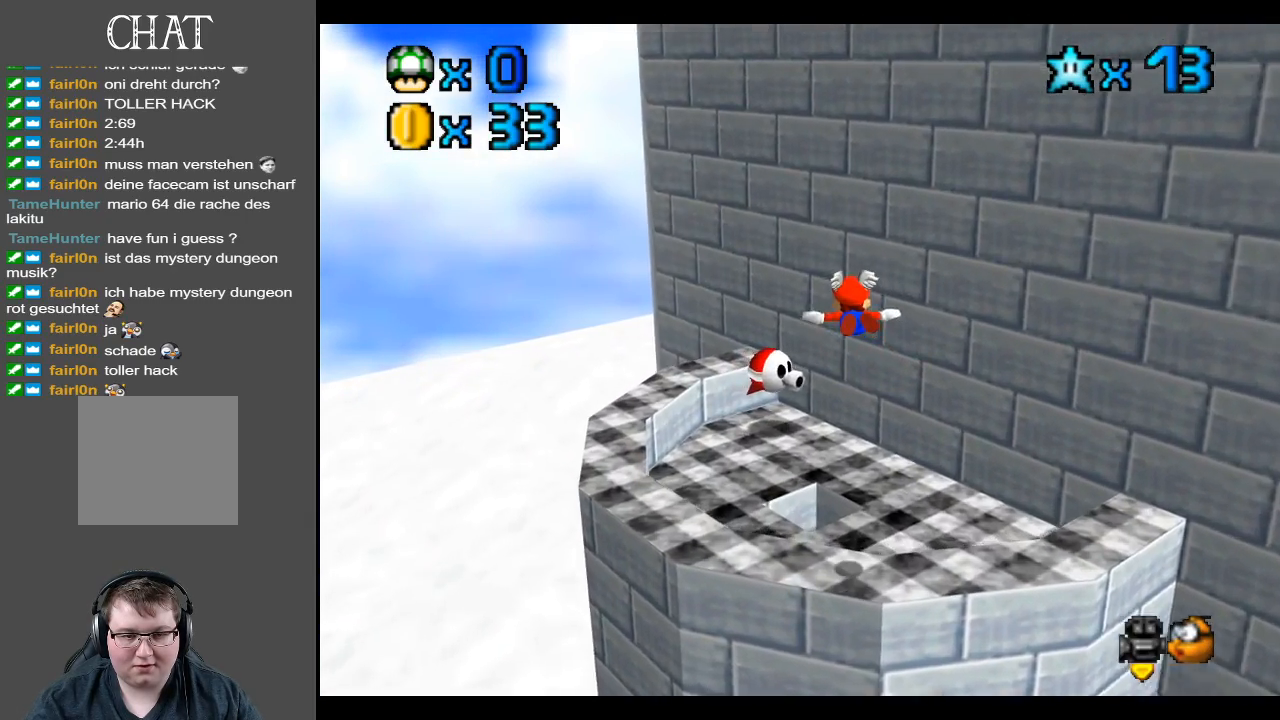
{"buttons": ["L2"], "left_stick": "center", "right_stick": "center", "events": [[33, "left_stick", "left"], [183, "left_stick", "center"], [367, "L2", "down"]]}
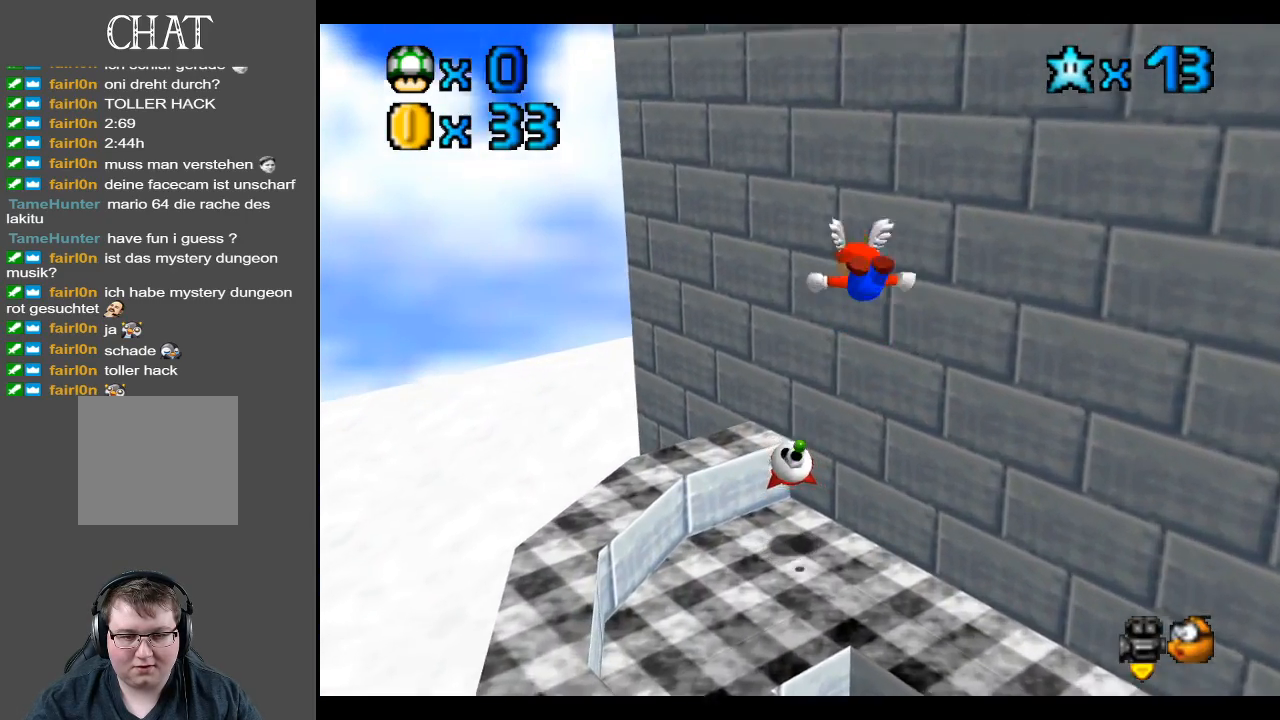
{"buttons": [], "left_stick": "center", "right_stick": "center", "events": [[33, "L2", "up"]]}